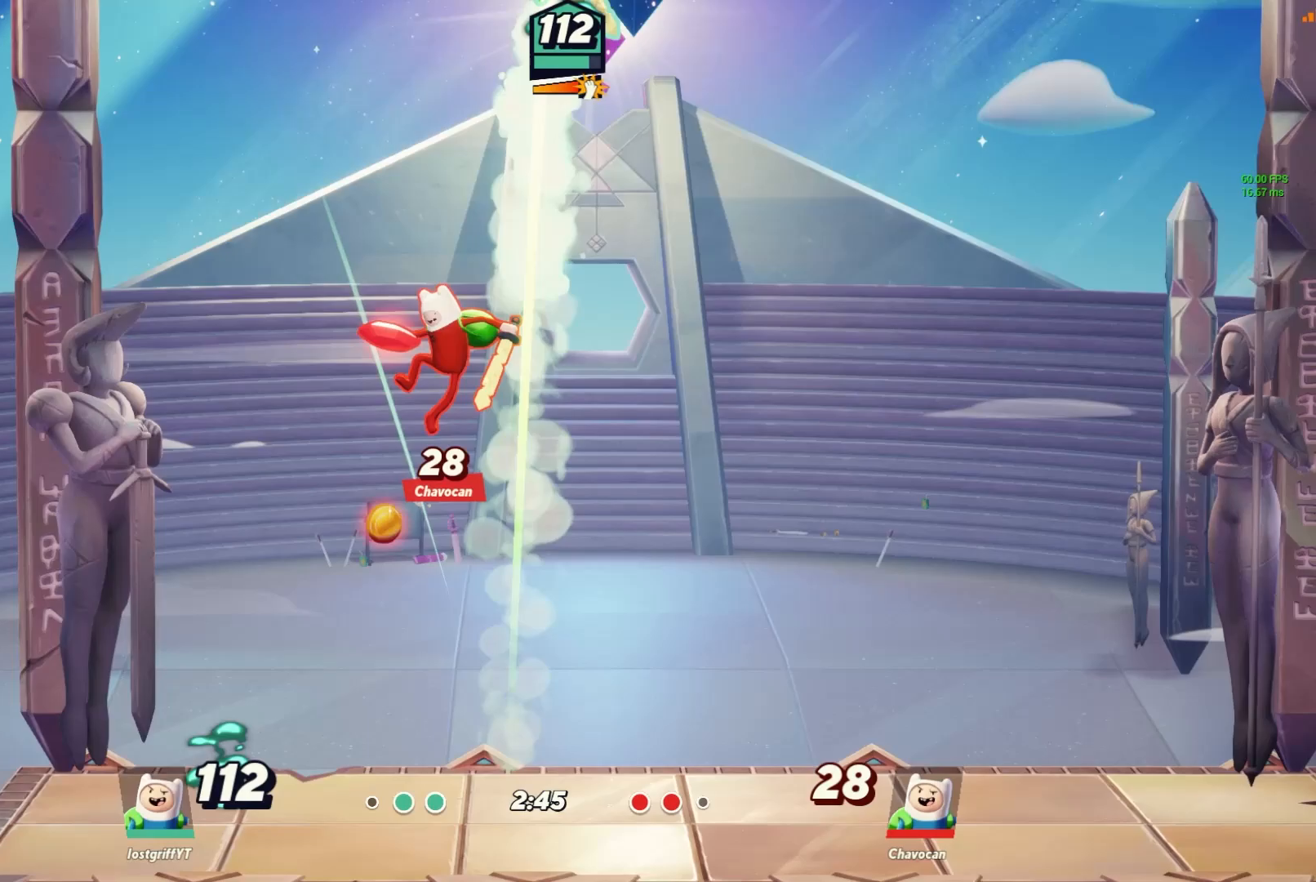
Gameplay with a controller (Nintendo layout); each line is a JSON object with the inputs held at the frame after it (dt_ms = milliseconds from this image to that frame). "events" lists button and stick changes between this image and that frame as [ms after this image, input, new state], when the widget could be followed in between. Not read: L3 R3.
{"dt_ms": 500, "buttons": [], "left_stick": "down-right", "right_stick": "center", "events": [[67, "left_stick", "right"], [250, "left_stick", "down"], [317, "B", "down"], [317, "left_stick", "down-right"], [350, "B", "up"]]}
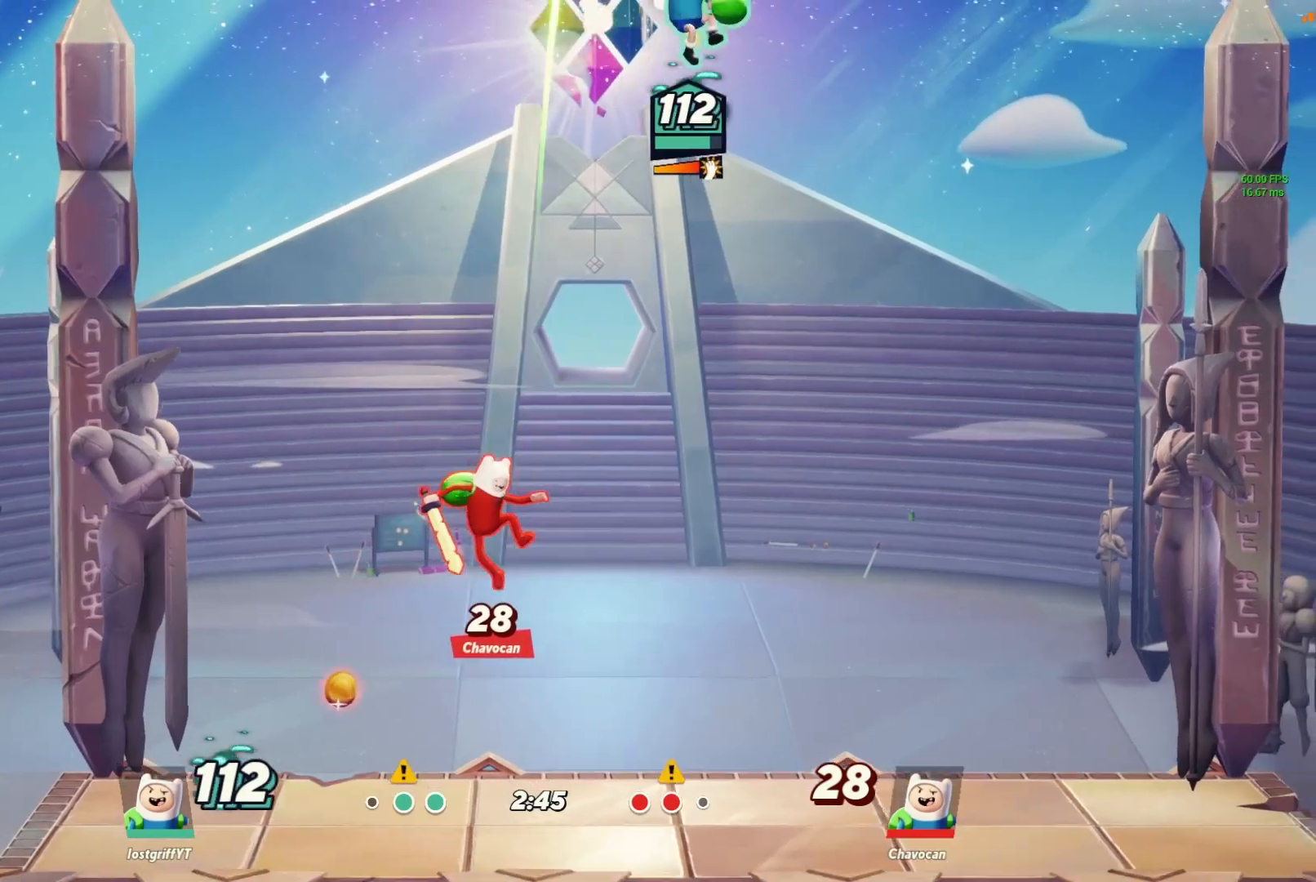
{"dt_ms": 500, "buttons": [], "left_stick": "right", "right_stick": "center", "events": [[450, "left_stick", "center"], [500, "left_stick", "right"]]}
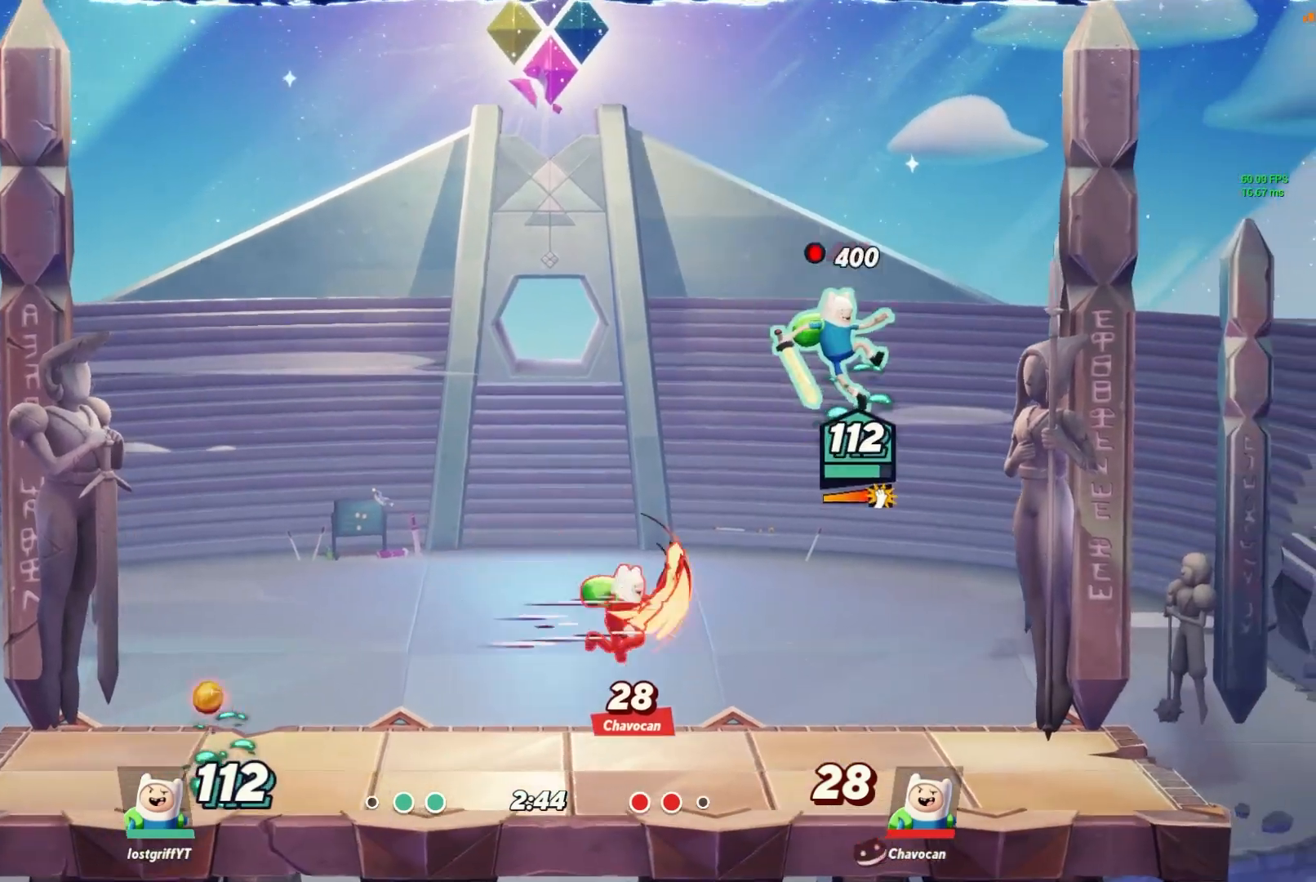
{"dt_ms": 500, "buttons": [], "left_stick": "left", "right_stick": "center", "events": [[183, "left_stick", "left"], [317, "left_stick", "right"], [483, "left_stick", "left"]]}
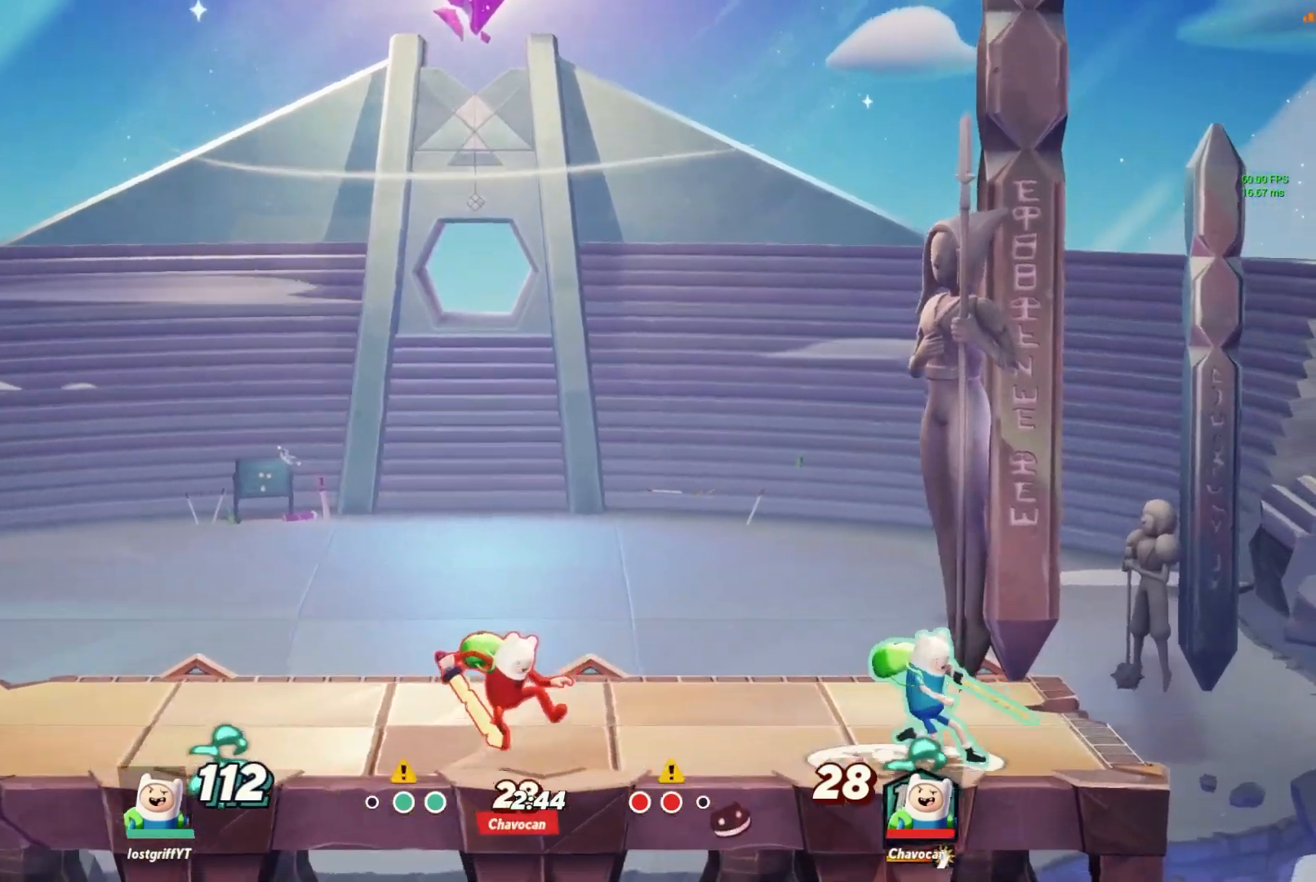
{"dt_ms": 500, "buttons": [], "left_stick": "left", "right_stick": "center", "events": [[17, "X", "down"], [317, "X", "up"], [383, "X", "down"], [483, "X", "up"]]}
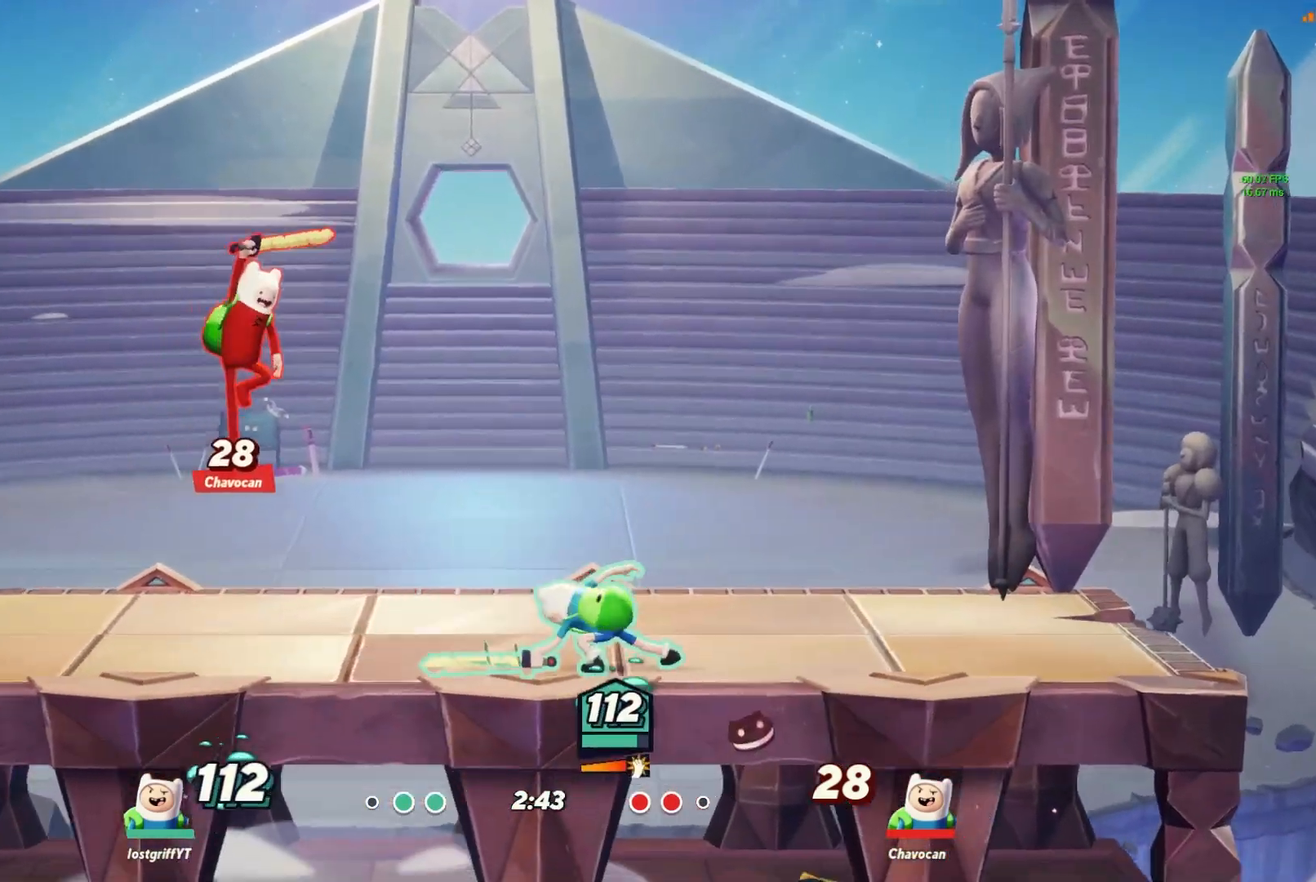
{"dt_ms": 500, "buttons": [], "left_stick": "left", "right_stick": "center", "events": [[50, "left_stick", "center"], [167, "L1", "down"], [167, "left_stick", "left"], [200, "L1", "up"], [200, "X", "down"], [317, "X", "up"]]}
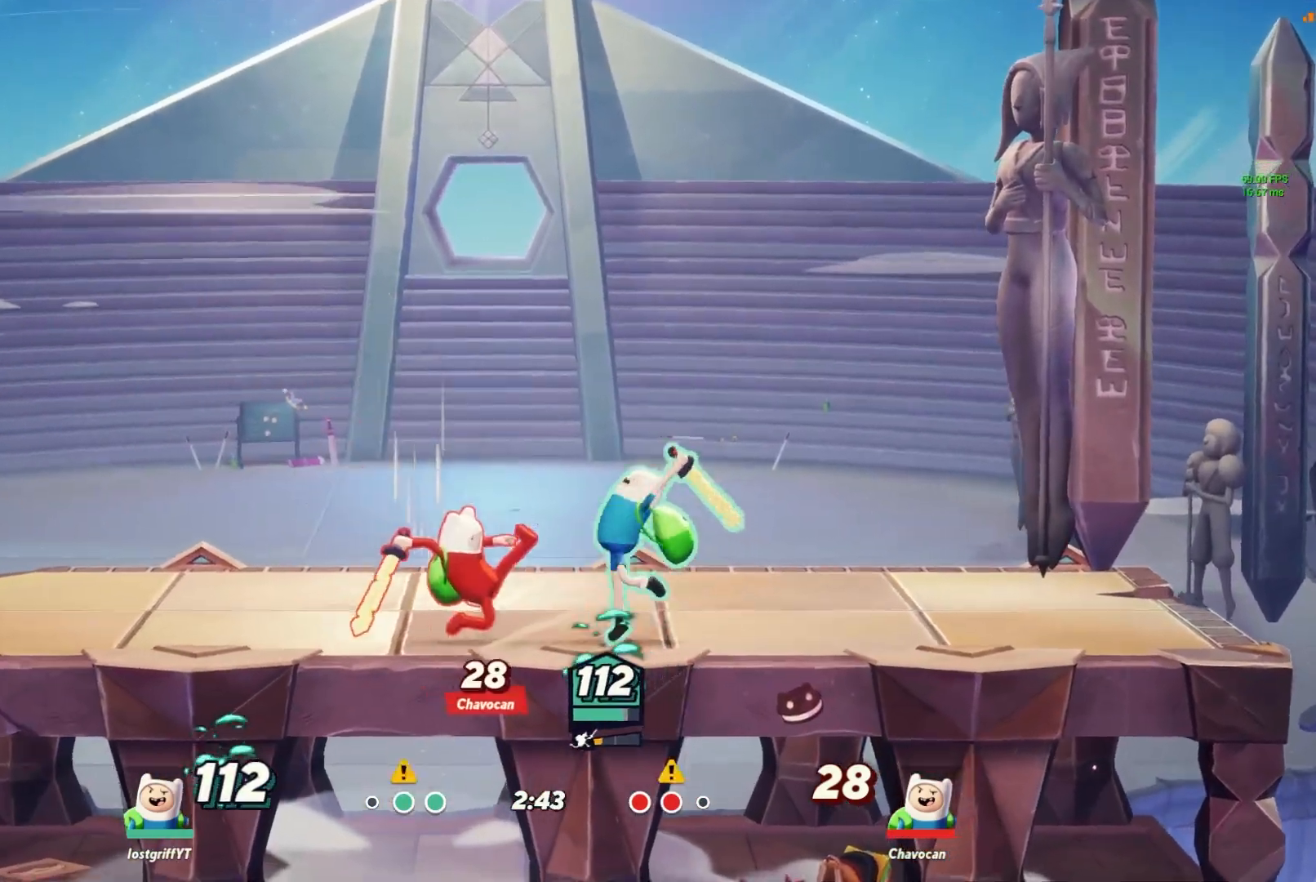
{"dt_ms": 1000, "buttons": [], "left_stick": "left", "right_stick": "center"}
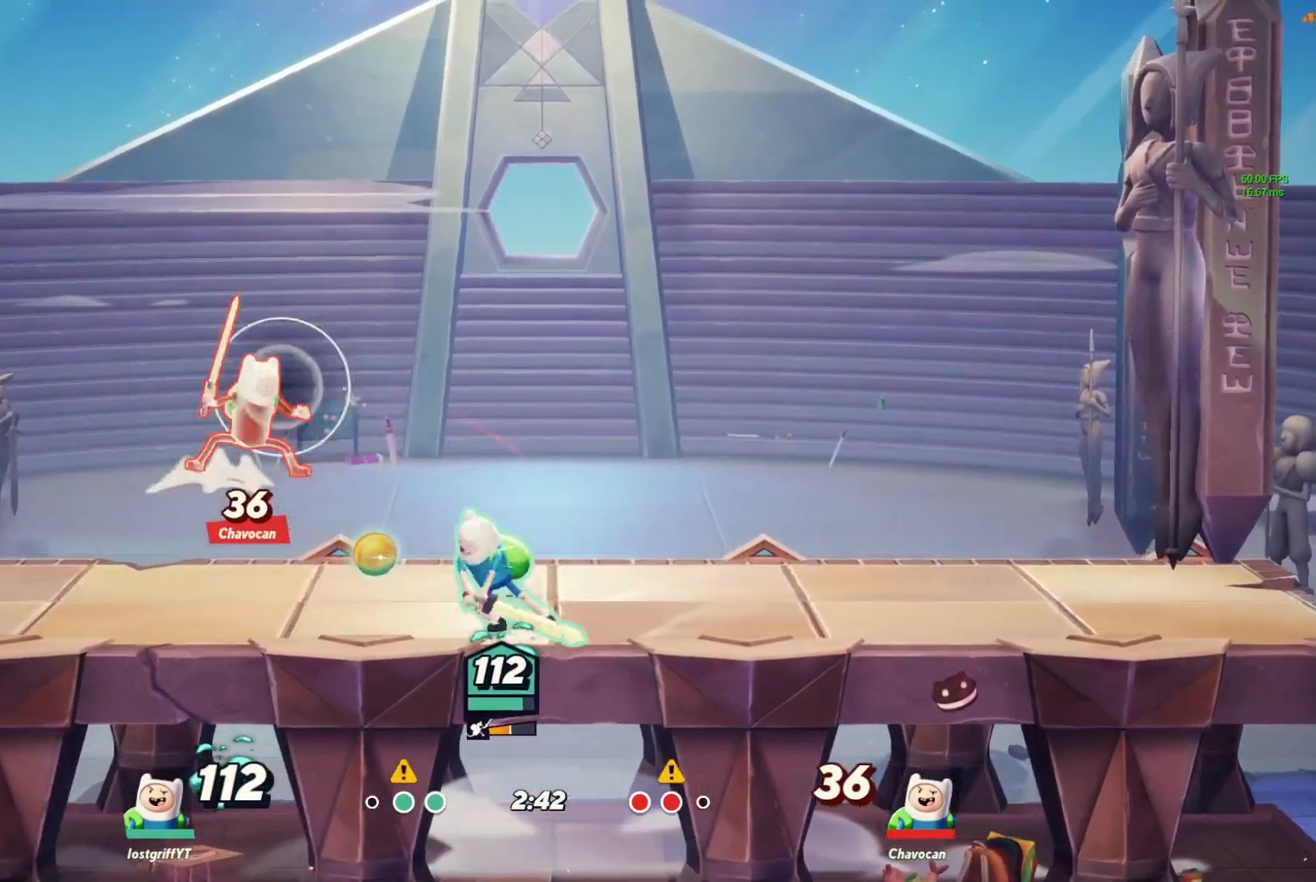
{"dt_ms": 500, "buttons": [], "left_stick": "right", "right_stick": "center", "events": [[250, "L1", "down"], [283, "left_stick", "center"], [333, "L1", "up"], [333, "left_stick", "right"]]}
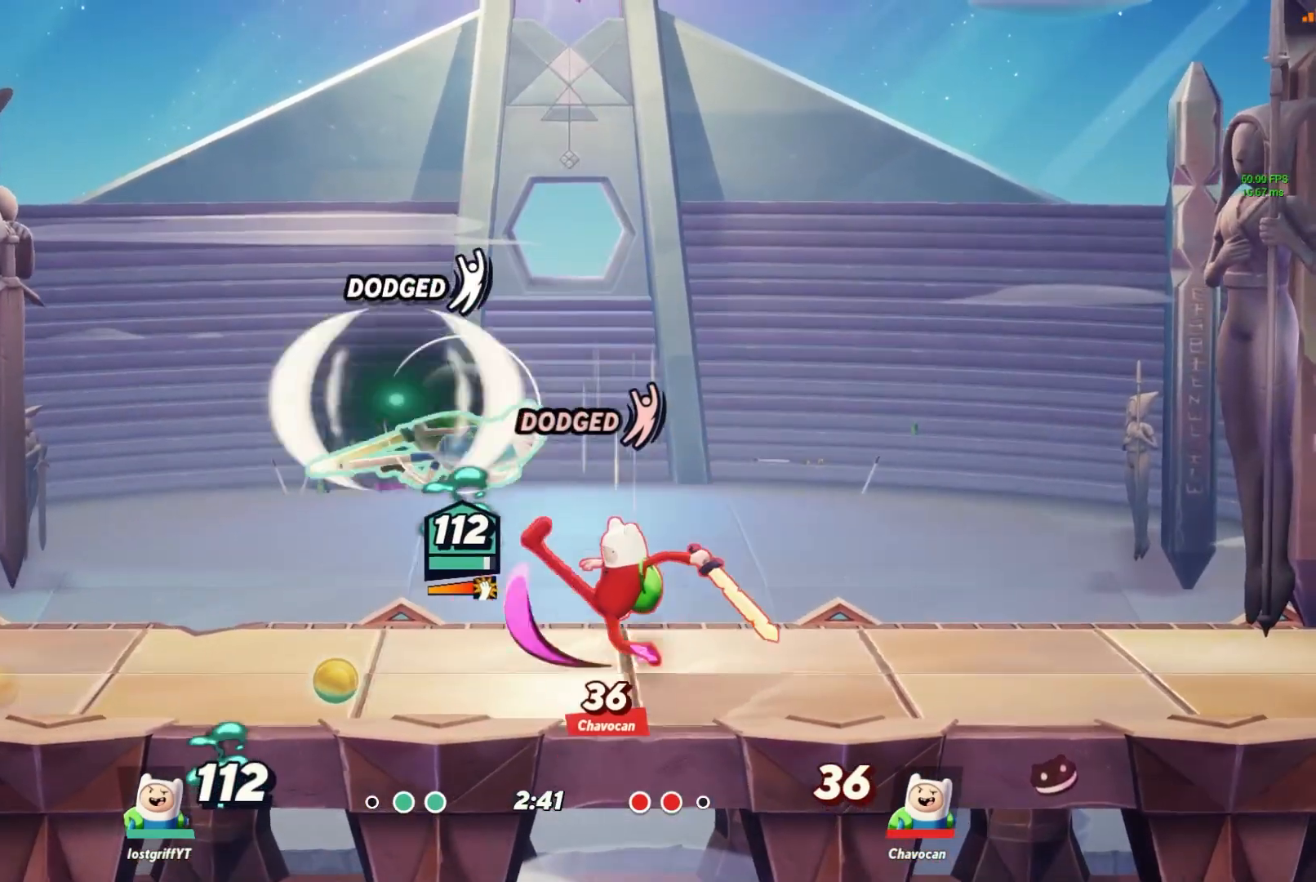
{"dt_ms": 500, "buttons": ["Y"], "left_stick": "right", "right_stick": "center", "events": [[33, "left_stick", "center"], [83, "B", "down"], [150, "B", "up"], [200, "left_stick", "down-right"], [317, "left_stick", "right"], [500, "Y", "down"]]}
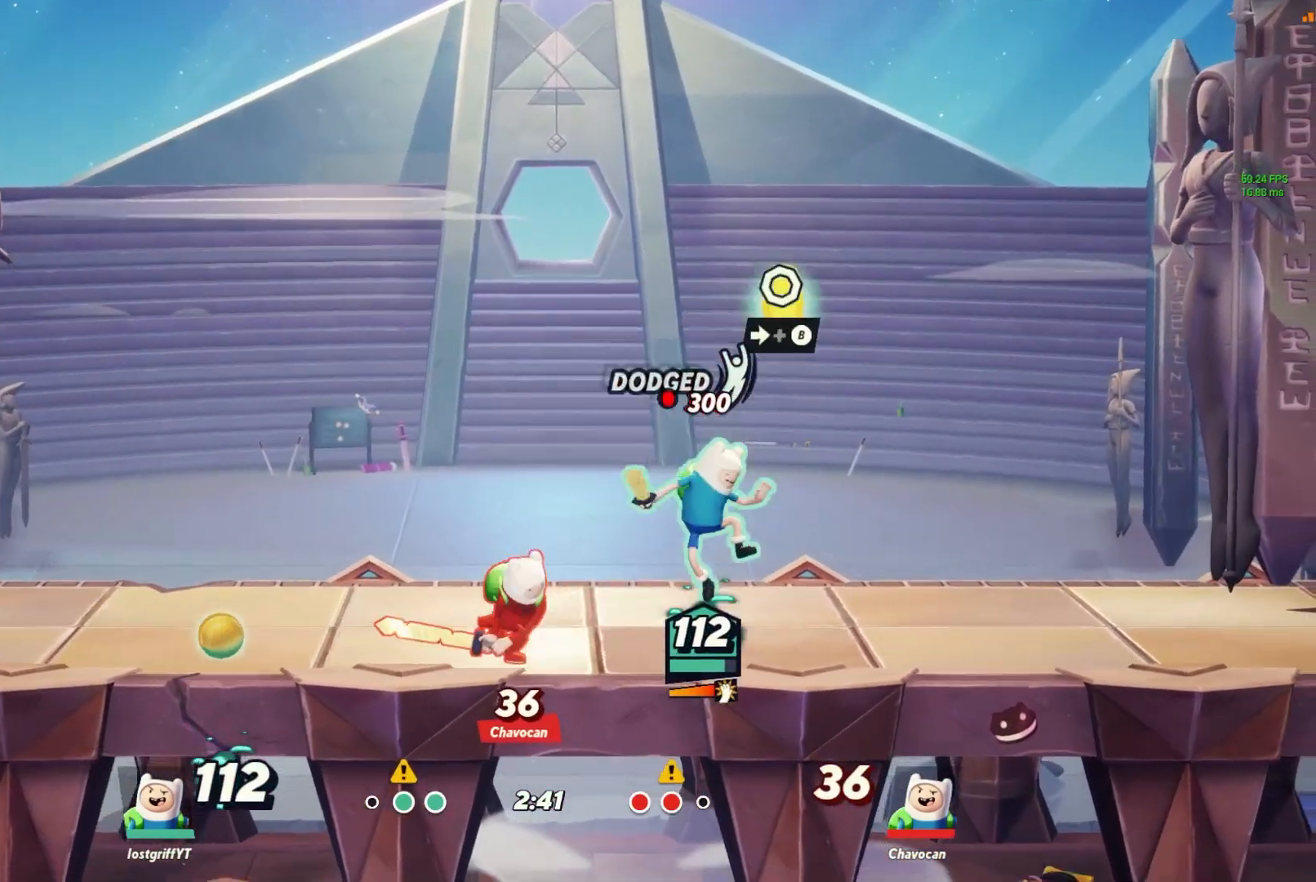
{"dt_ms": 500, "buttons": [], "left_stick": "left", "right_stick": "center", "events": [[67, "left_stick", "center"], [83, "Y", "up"], [150, "left_stick", "left"], [217, "left_stick", "center"], [283, "left_stick", "right"], [417, "left_stick", "left"]]}
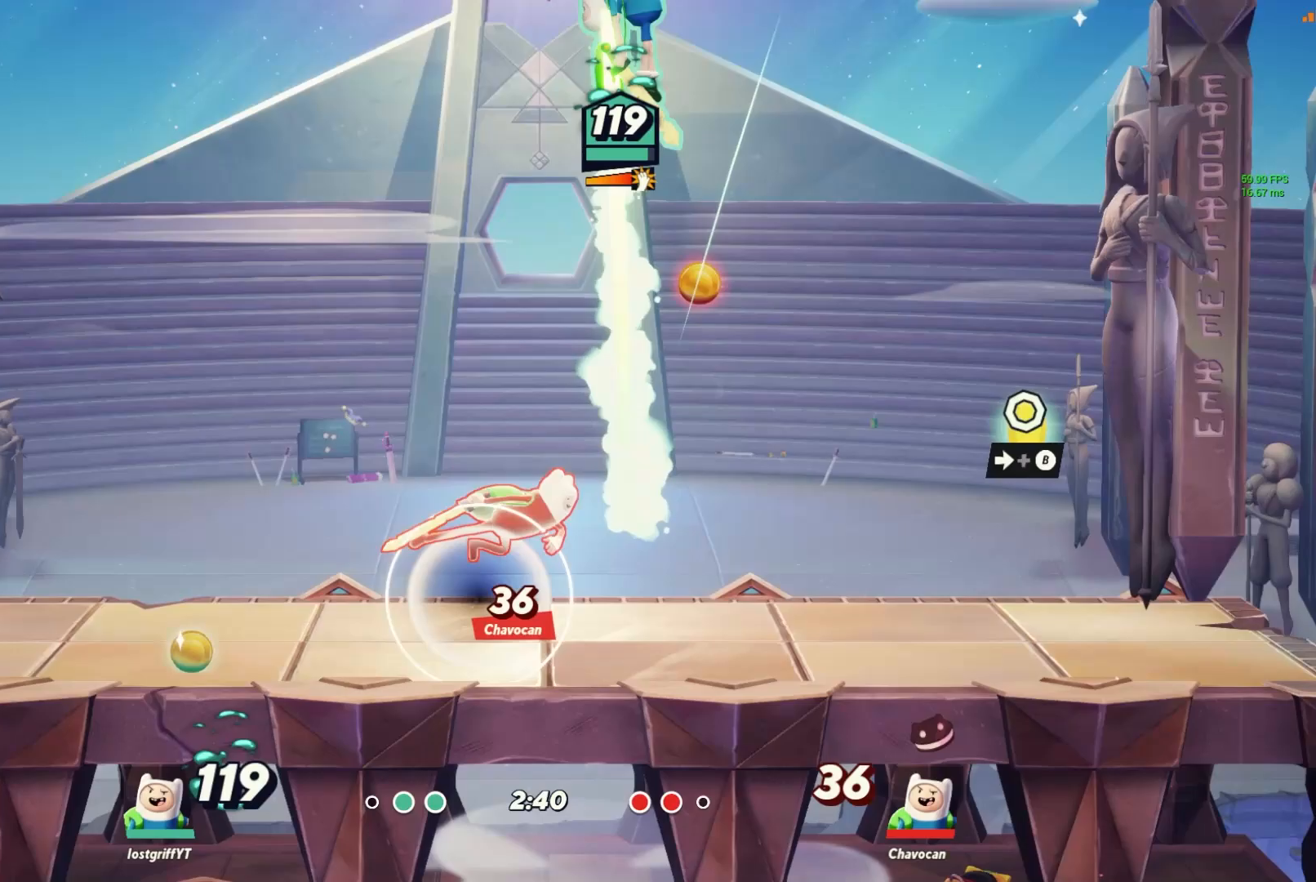
{"dt_ms": 500, "buttons": ["B"], "left_stick": "left", "right_stick": "center", "events": [[117, "B", "down"], [167, "B", "up"], [250, "B", "down"], [283, "B", "up"], [367, "B", "down"], [433, "B", "up"], [500, "B", "down"]]}
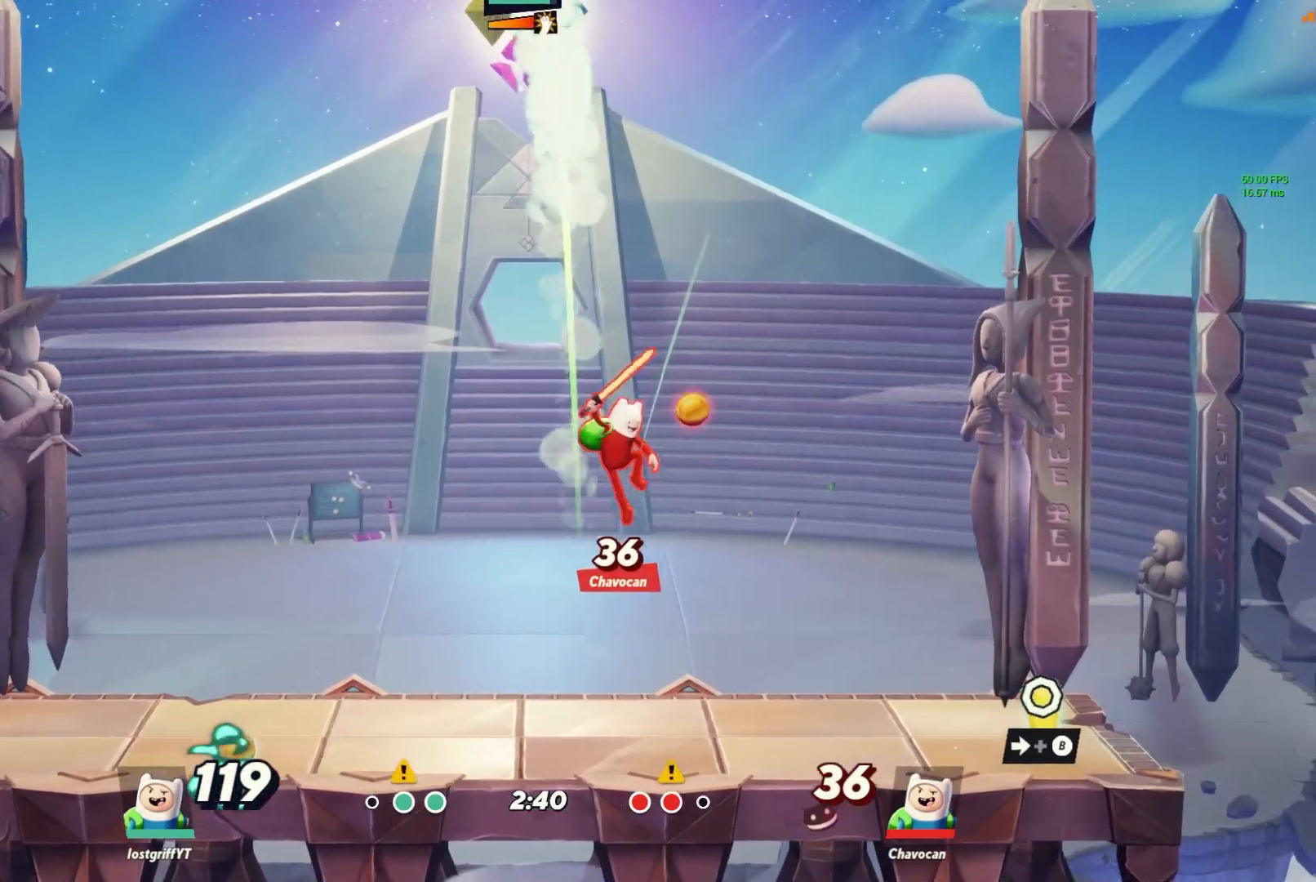
{"dt_ms": 500, "buttons": [], "left_stick": "left", "right_stick": "center", "events": [[50, "B", "up"], [117, "B", "down"], [183, "B", "up"]]}
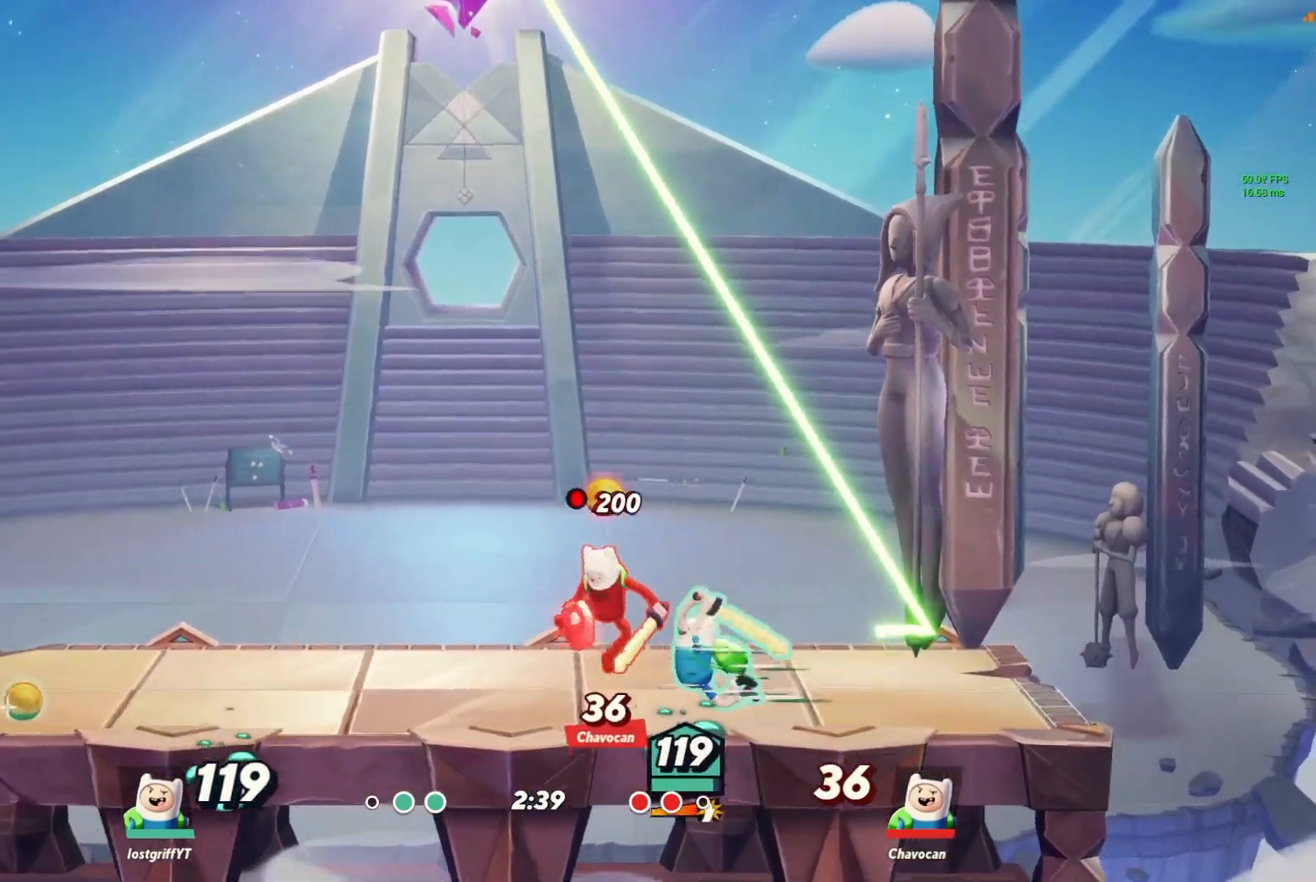
{"dt_ms": 500, "buttons": ["X"], "left_stick": "left", "right_stick": "center", "events": [[183, "L1", "down"], [267, "L1", "up"], [350, "X", "down"]]}
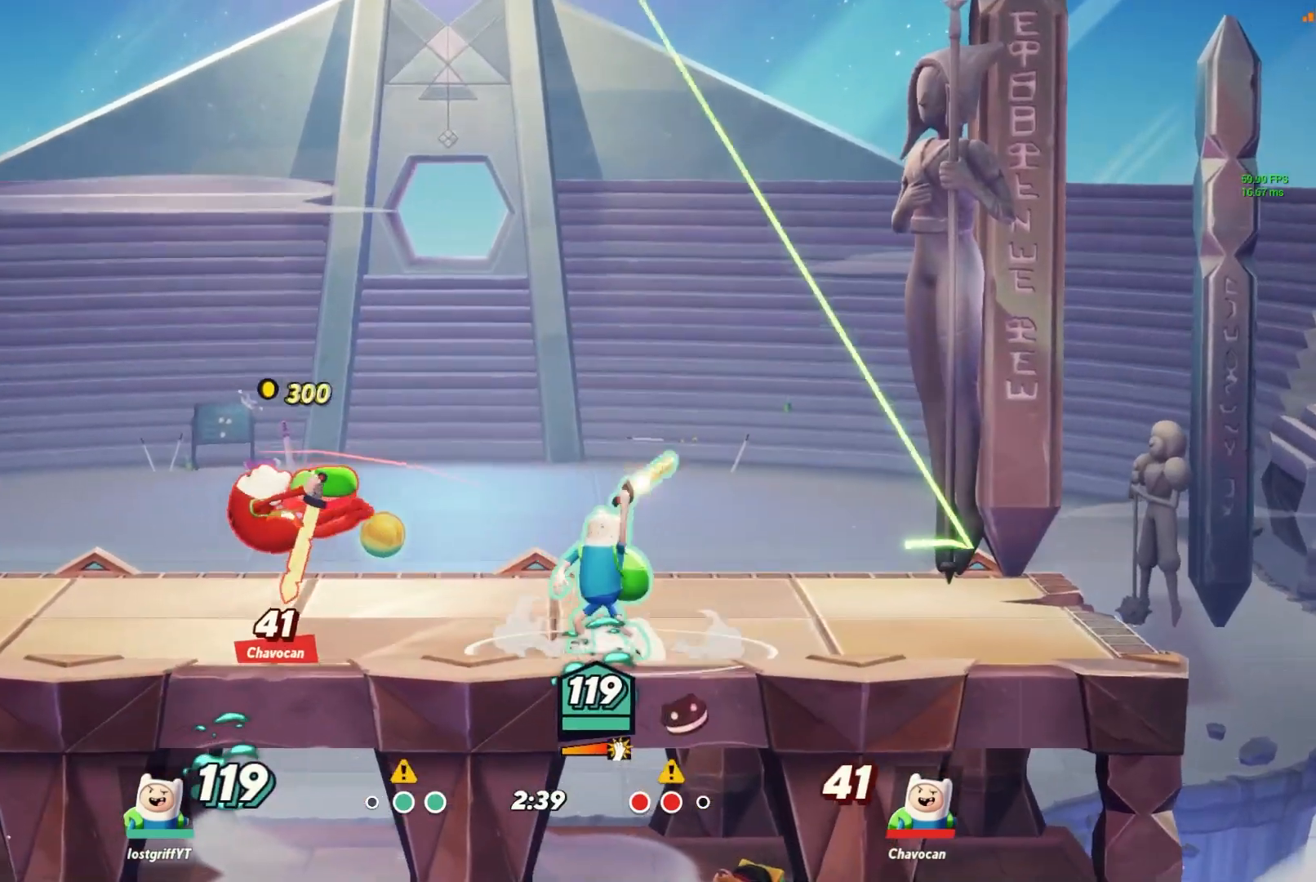
{"dt_ms": 500, "buttons": [], "left_stick": "left", "right_stick": "center", "events": [[400, "X", "up"]]}
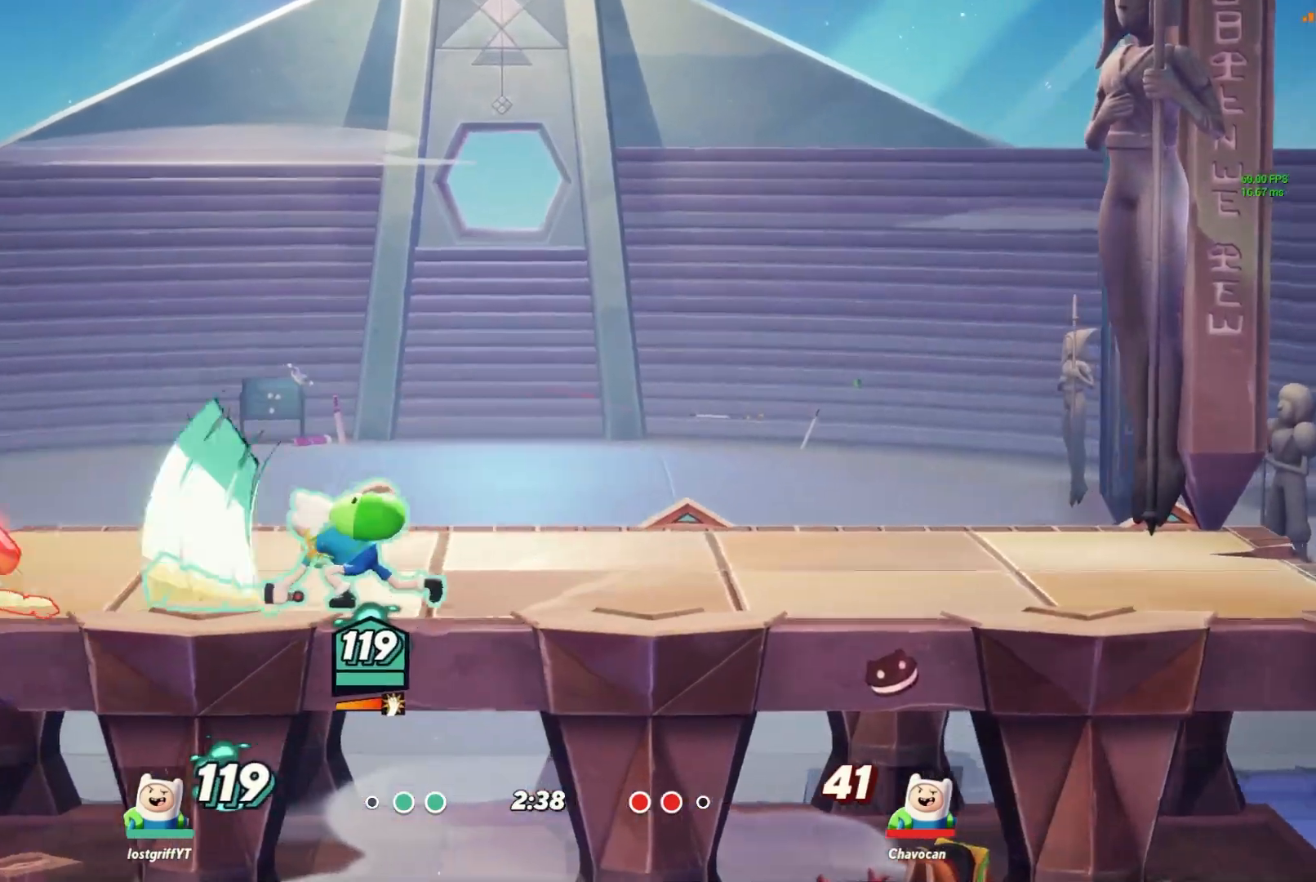
{"dt_ms": 500, "buttons": [], "left_stick": "left", "right_stick": "center"}
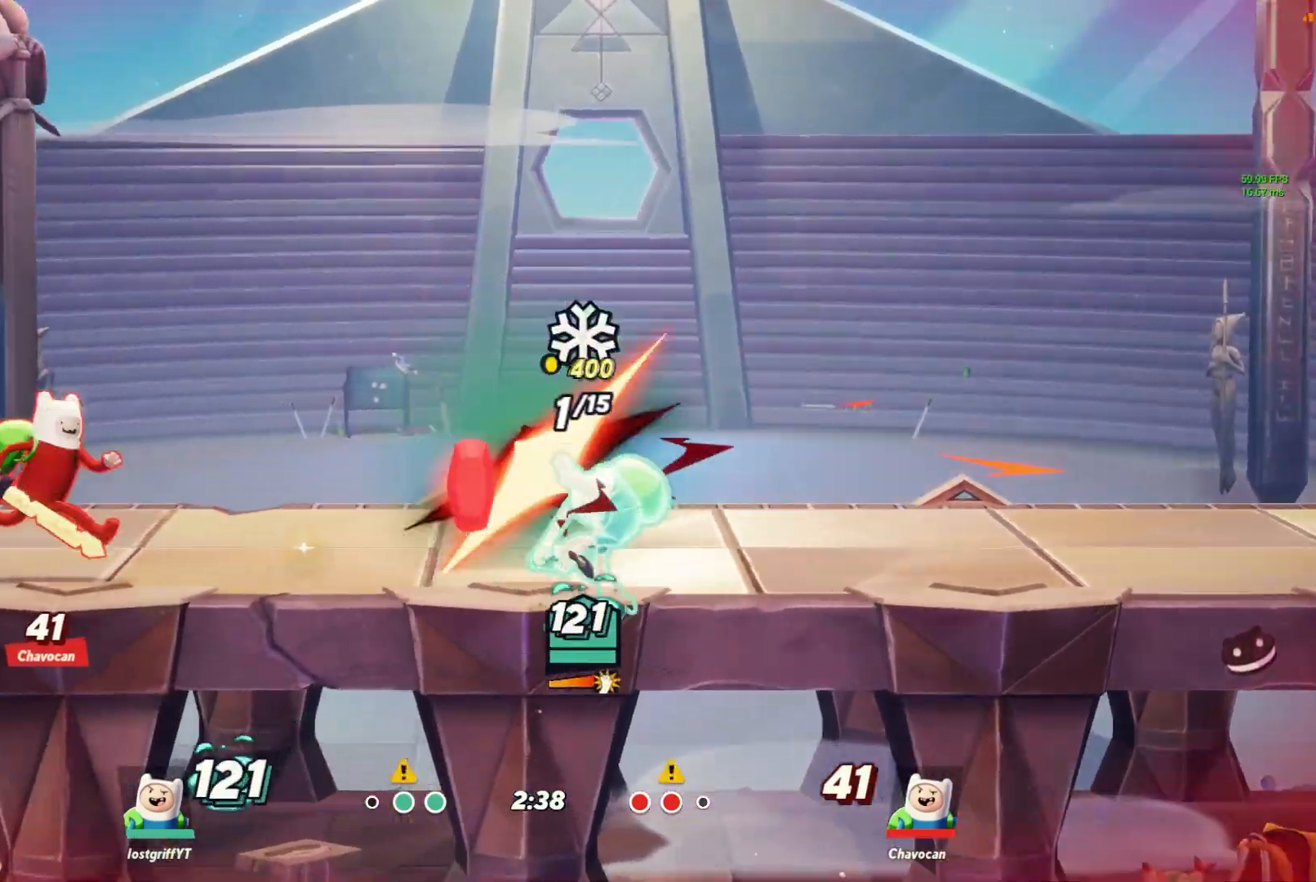
{"dt_ms": 500, "buttons": [], "left_stick": "right", "right_stick": "center", "events": [[167, "left_stick", "right"], [217, "L1", "down"], [283, "L1", "up"], [383, "L1", "down"], [450, "L1", "up"]]}
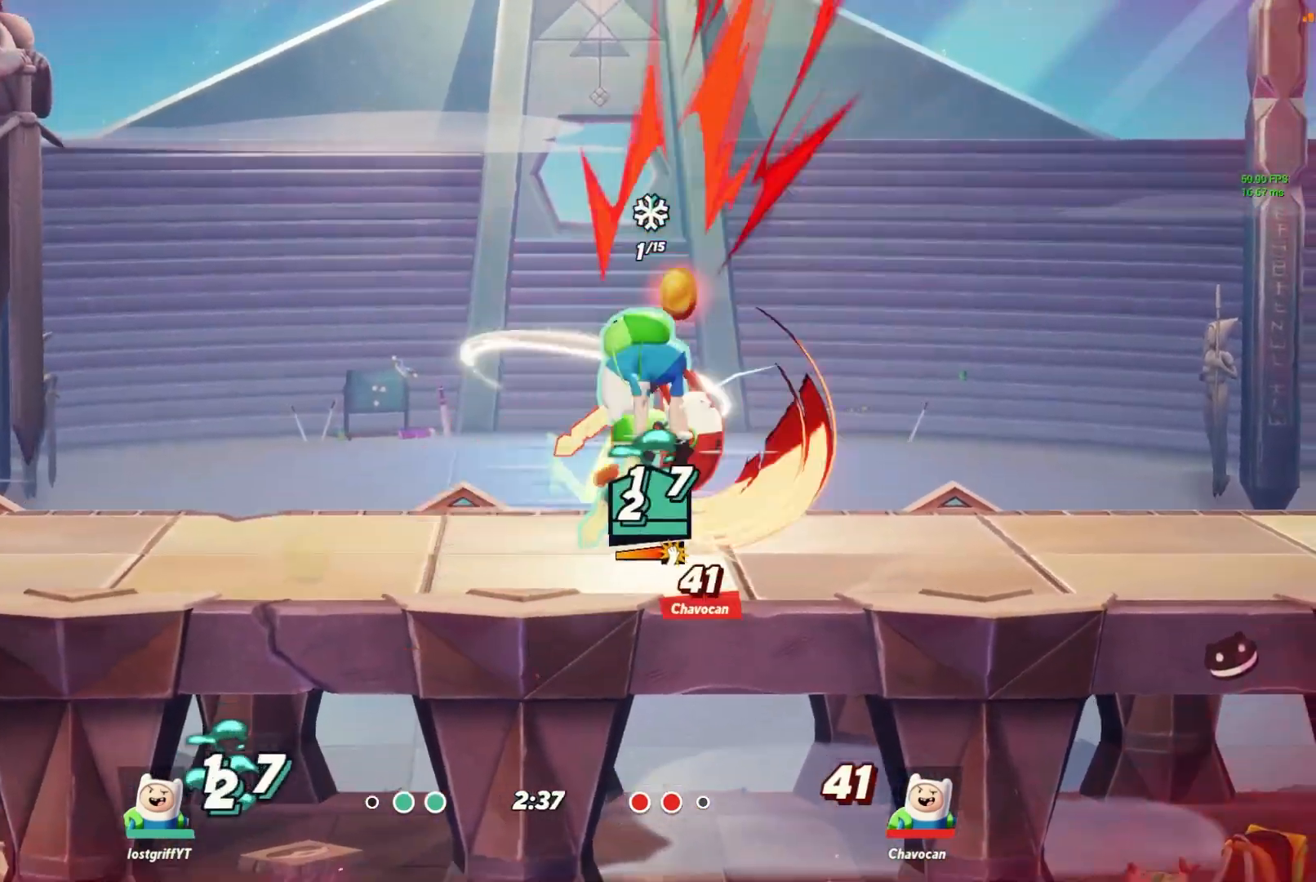
{"dt_ms": 500, "buttons": [], "left_stick": "right", "right_stick": "center", "events": [[33, "L1", "down"], [133, "L1", "up"], [183, "L1", "down"], [317, "L1", "up"]]}
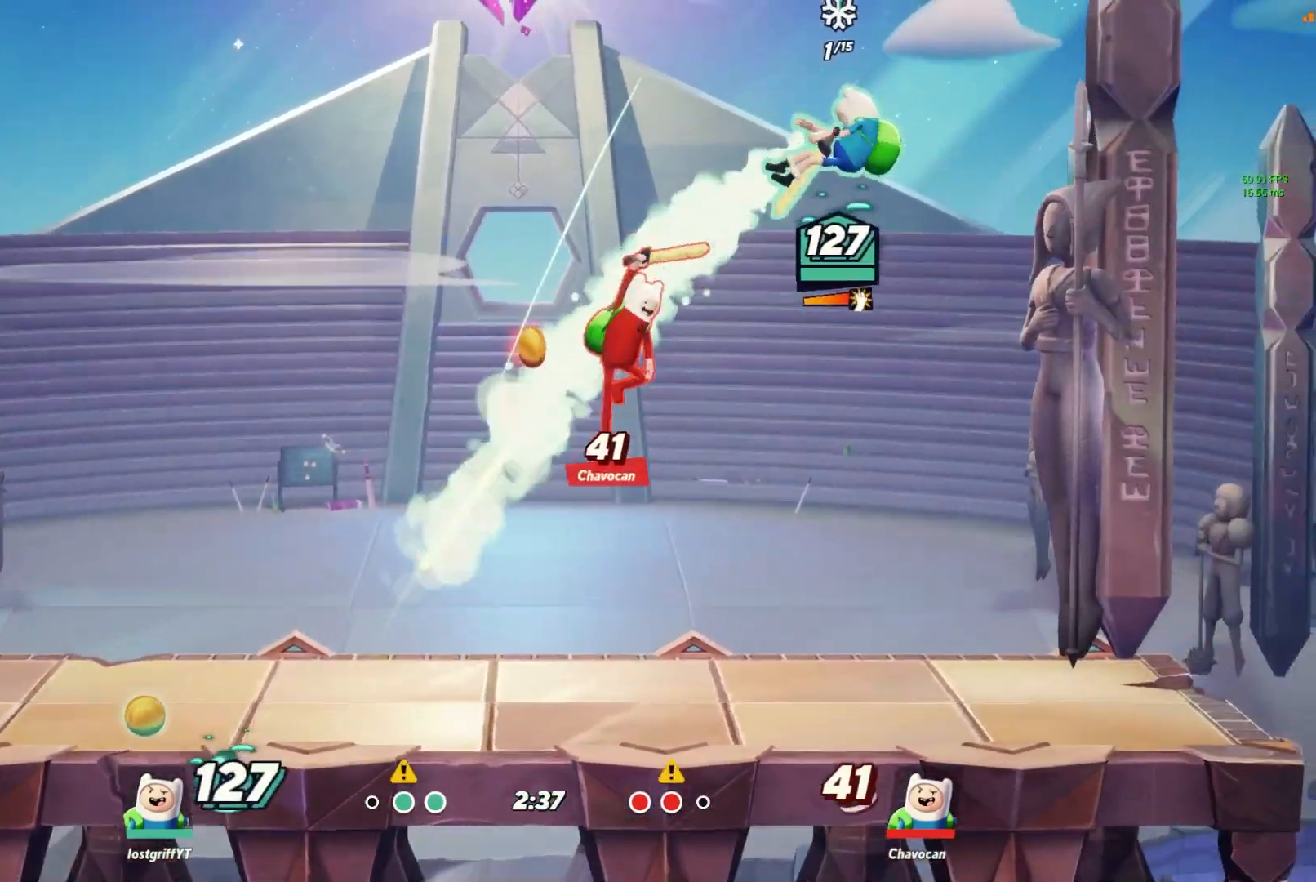
{"dt_ms": 500, "buttons": [], "left_stick": "right", "right_stick": "center", "events": [[67, "left_stick", "center"], [133, "B", "down"], [233, "B", "up"], [367, "left_stick", "right"]]}
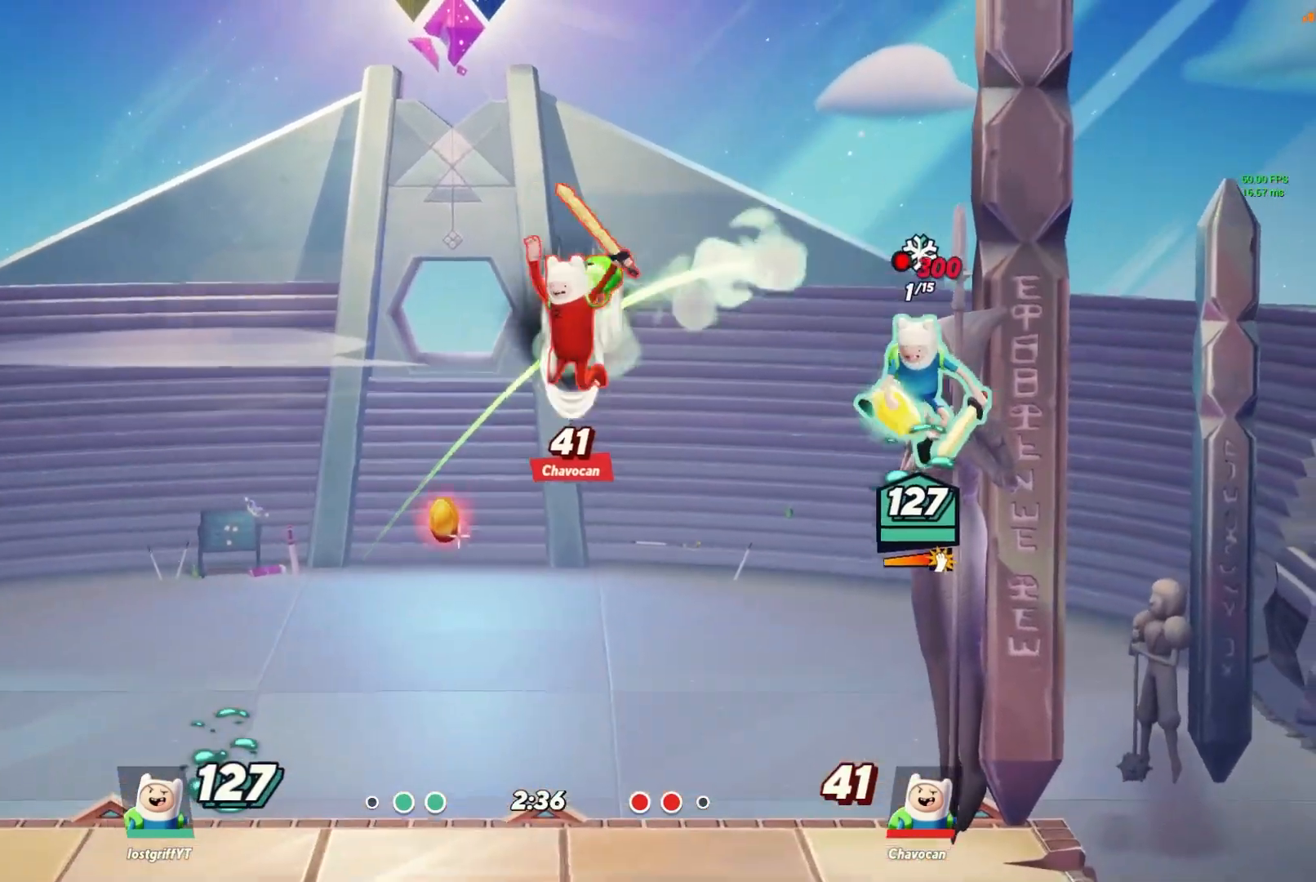
{"dt_ms": 500, "buttons": [], "left_stick": "left", "right_stick": "center", "events": [[200, "Y", "down"], [200, "left_stick", "left"], [283, "Y", "up"]]}
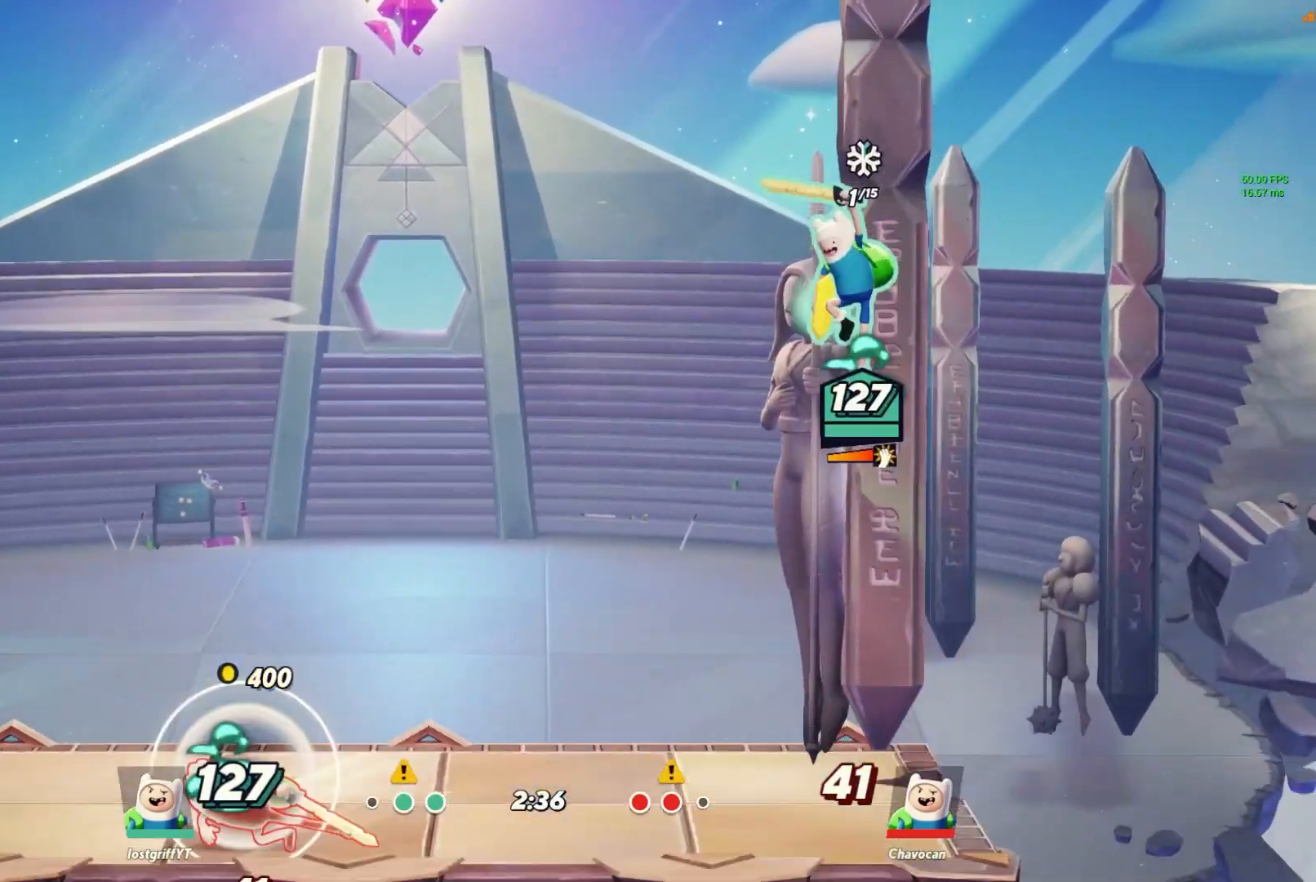
{"dt_ms": 500, "buttons": [], "left_stick": "left", "right_stick": "center", "events": [[83, "Y", "down"], [183, "Y", "up"]]}
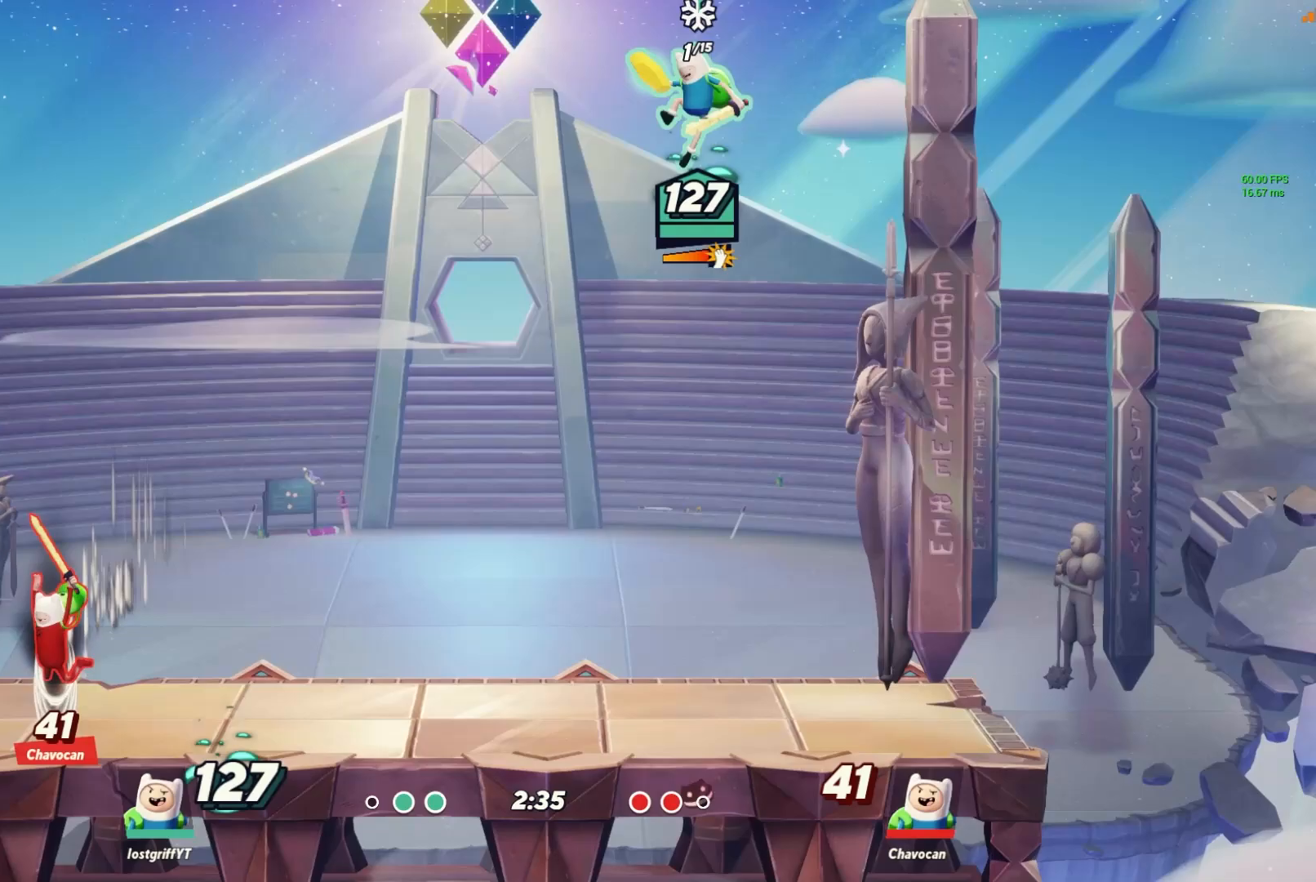
{"dt_ms": 500, "buttons": [], "left_stick": "right", "right_stick": "center", "events": [[117, "left_stick", "center"], [283, "left_stick", "right"]]}
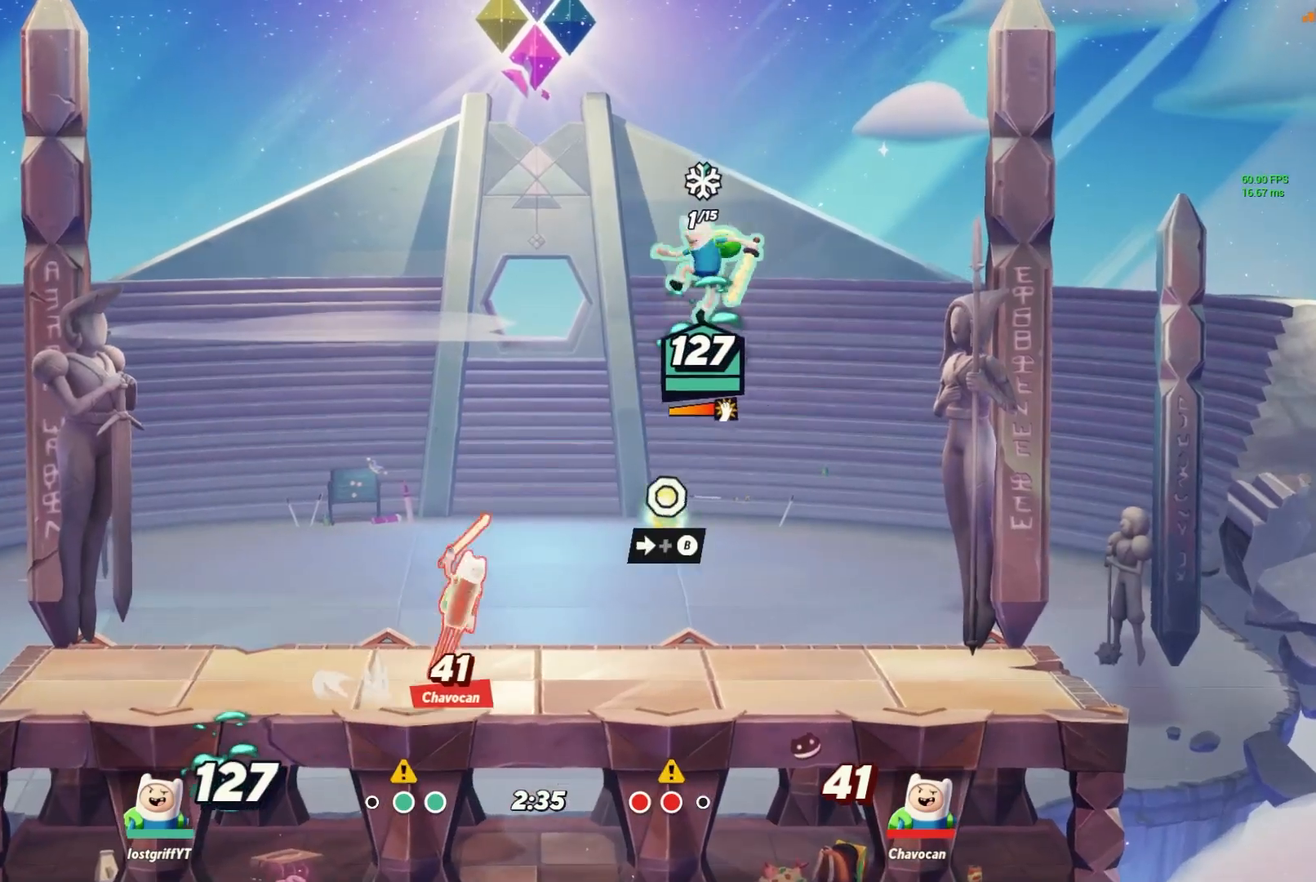
{"dt_ms": 500, "buttons": [], "left_stick": "left", "right_stick": "center", "events": [[50, "left_stick", "left"], [100, "B", "down"], [150, "B", "up"]]}
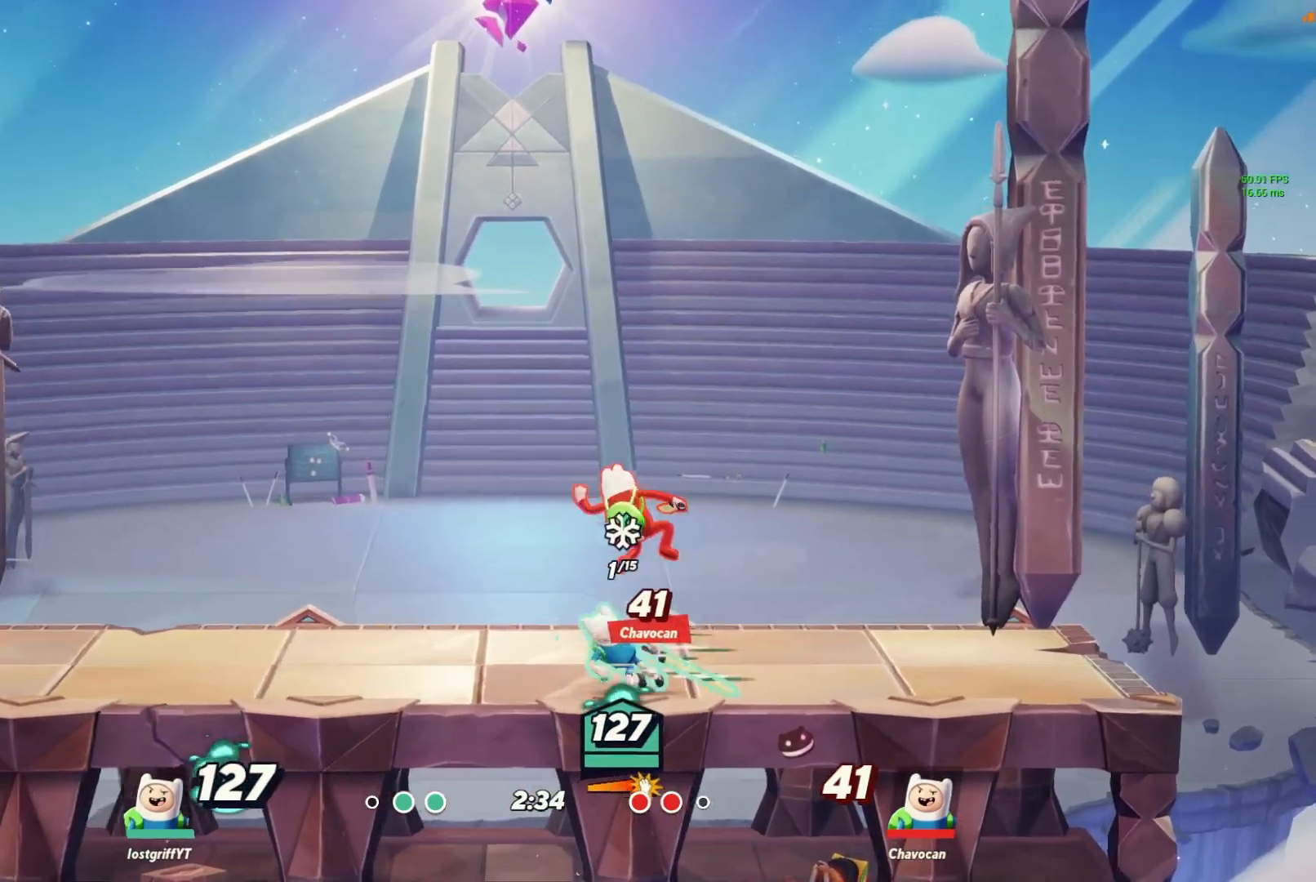
{"dt_ms": 500, "buttons": [], "left_stick": "center", "right_stick": "center", "events": [[267, "L1", "down"], [350, "L1", "up"], [350, "left_stick", "right"], [500, "left_stick", "center"]]}
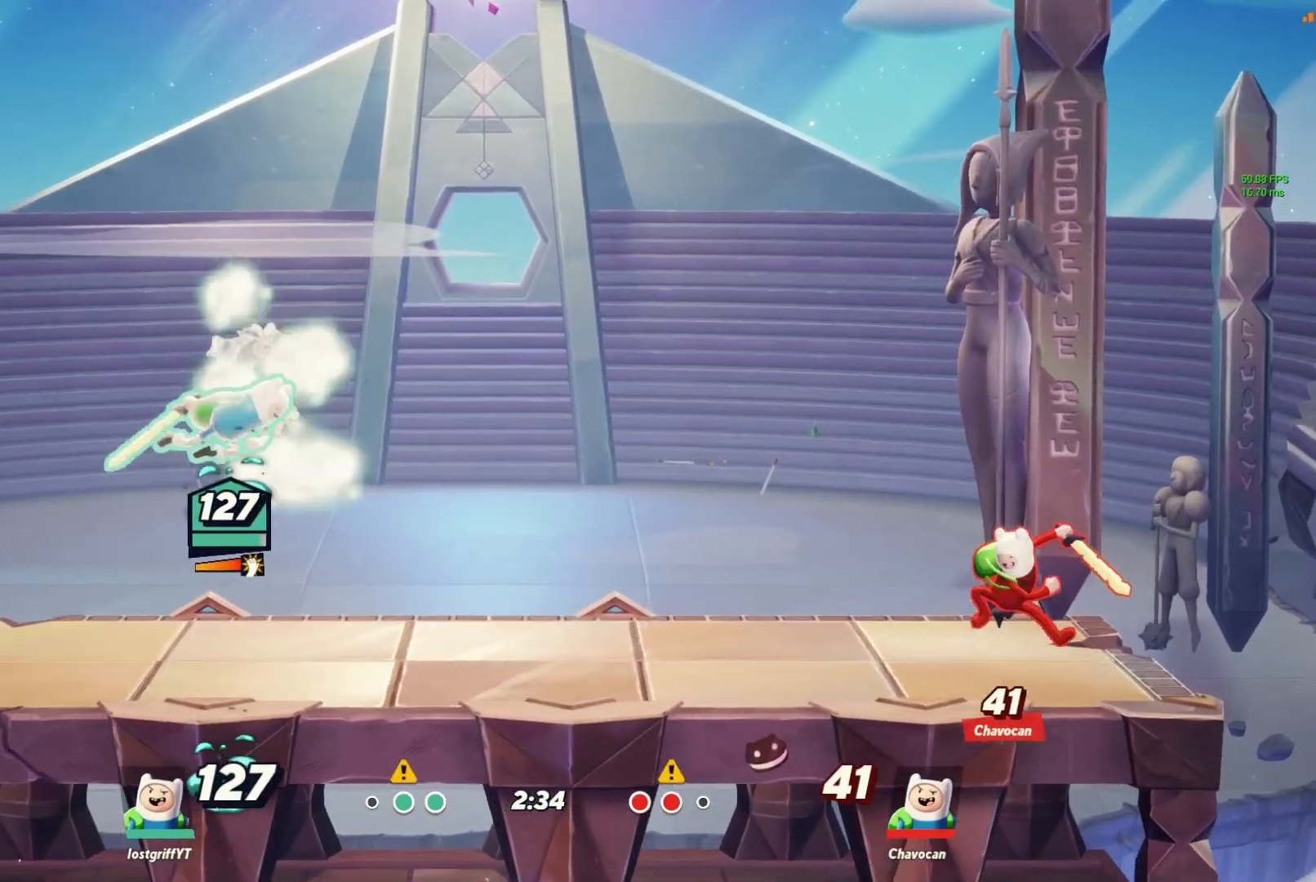
{"dt_ms": 500, "buttons": [], "left_stick": "left", "right_stick": "center", "events": [[150, "B", "down"], [217, "B", "up"], [233, "left_stick", "left"]]}
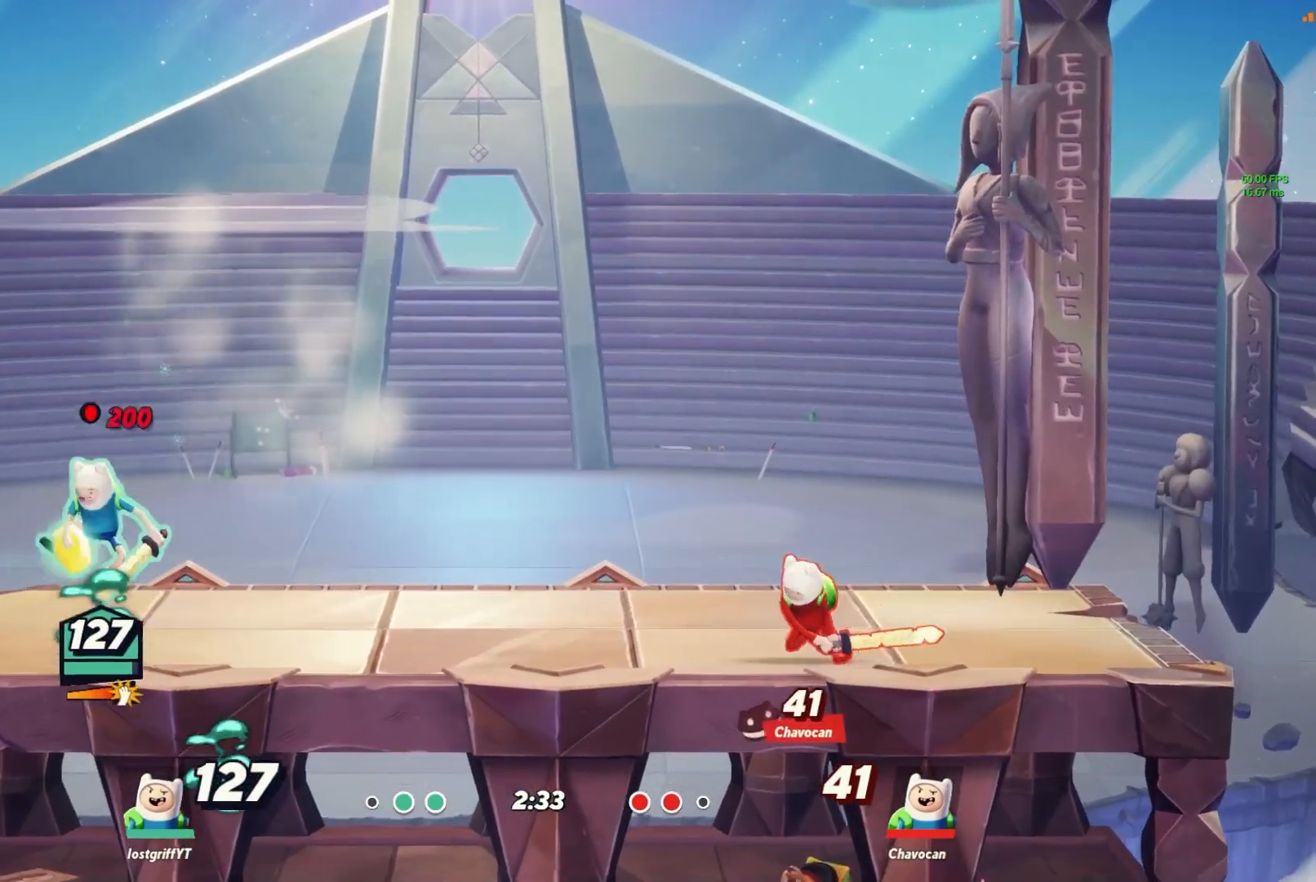
{"dt_ms": 500, "buttons": ["L1"], "left_stick": "right", "right_stick": "center", "events": [[150, "left_stick", "right"], [450, "L1", "down"]]}
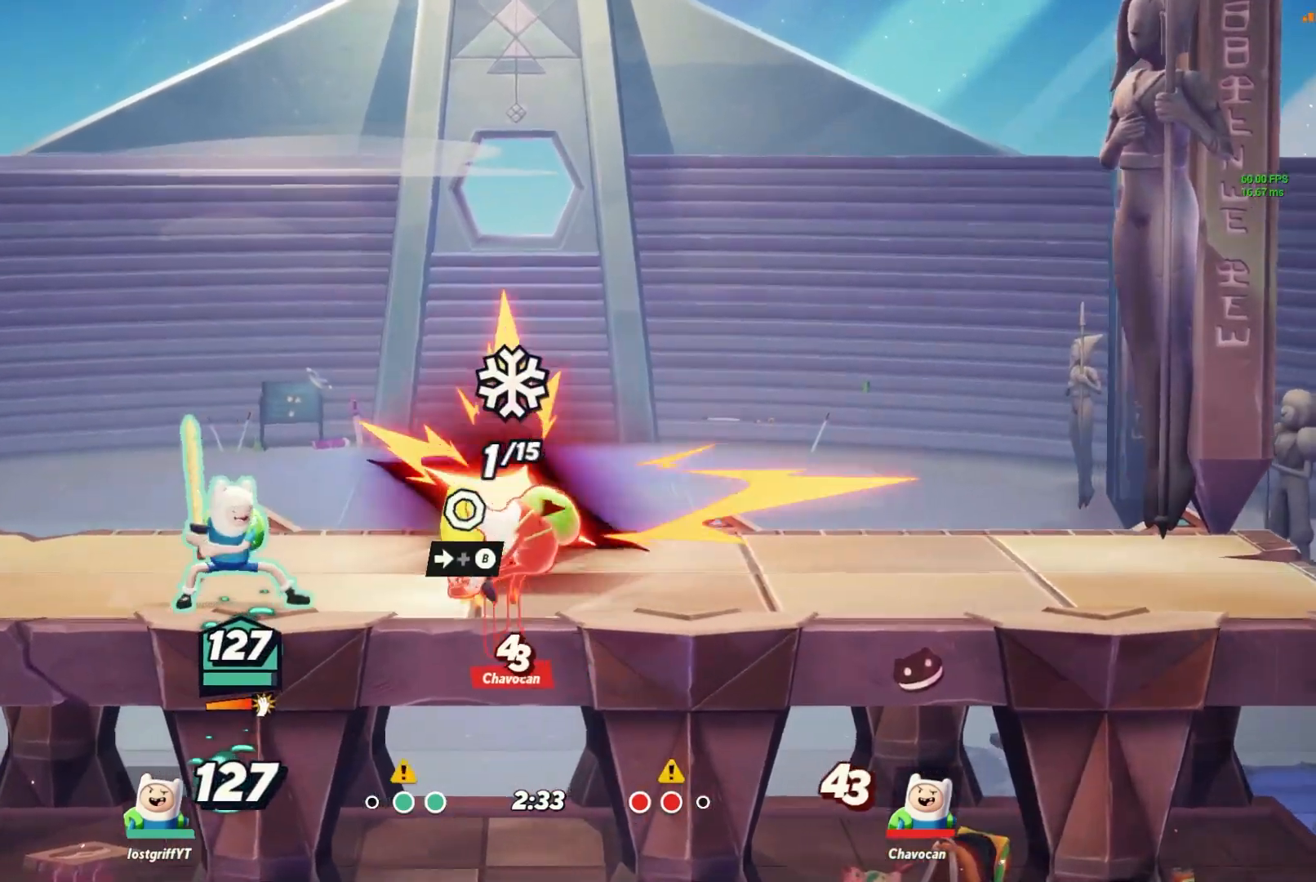
{"dt_ms": 500, "buttons": ["A"], "left_stick": "right", "right_stick": "center", "events": [[50, "L1", "up"], [67, "Y", "down"], [117, "A", "down"], [317, "A", "up"], [317, "Y", "up"], [450, "A", "down"]]}
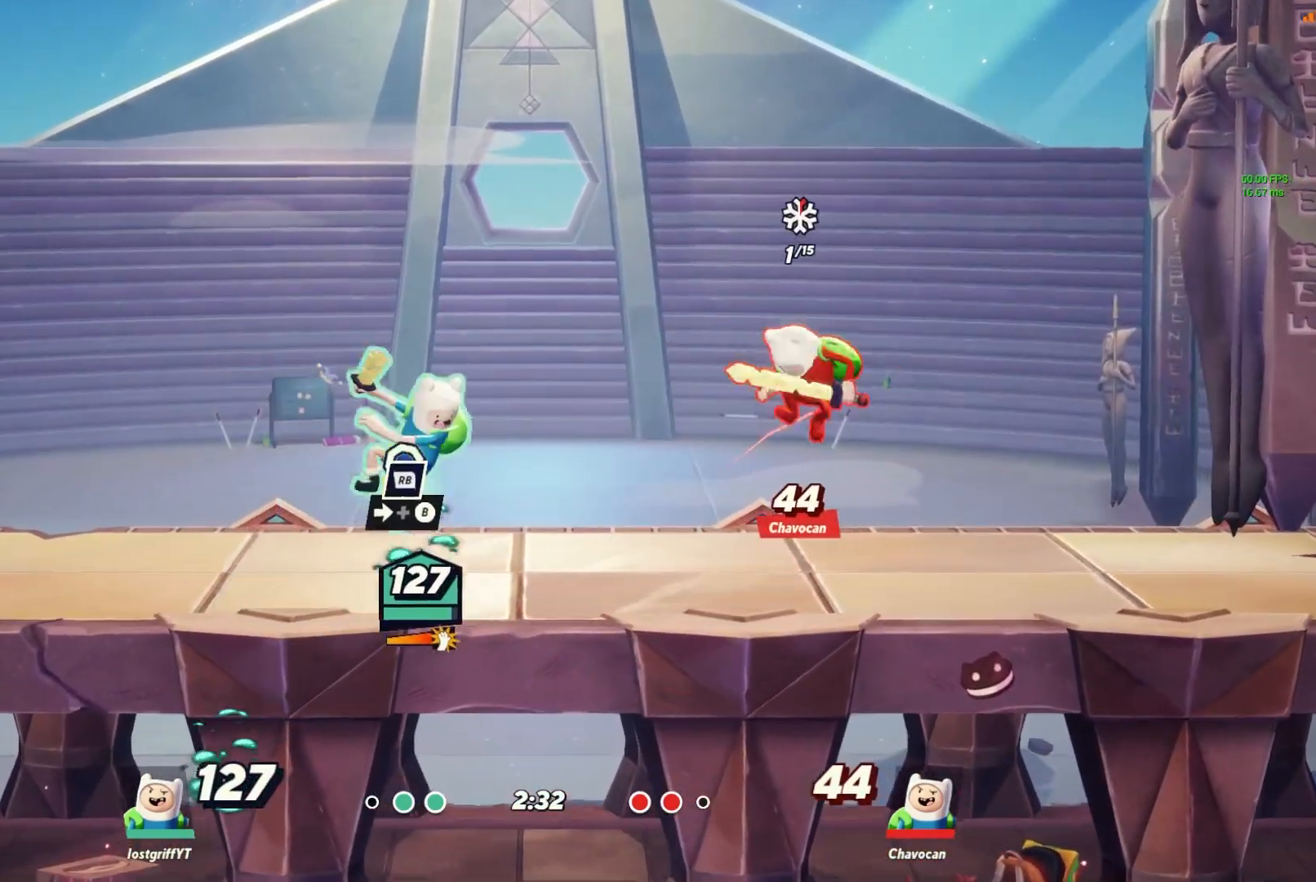
{"dt_ms": 500, "buttons": [], "left_stick": "left", "right_stick": "center", "events": [[50, "A", "up"], [117, "left_stick", "center"], [167, "left_stick", "left"], [333, "L1", "down"], [417, "L1", "up"]]}
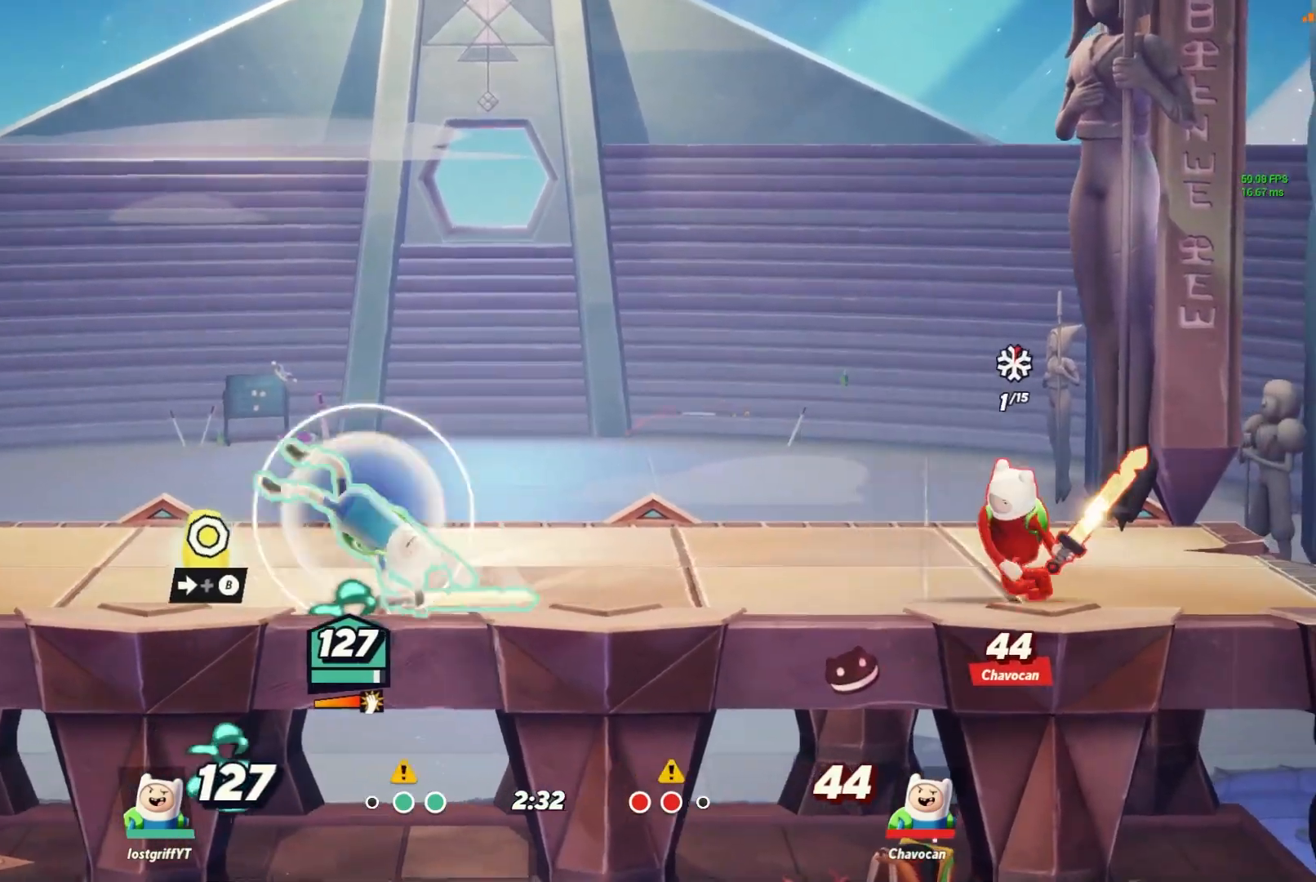
{"dt_ms": 500, "buttons": [], "left_stick": "left", "right_stick": "center", "events": [[83, "left_stick", "center"], [217, "left_stick", "left"]]}
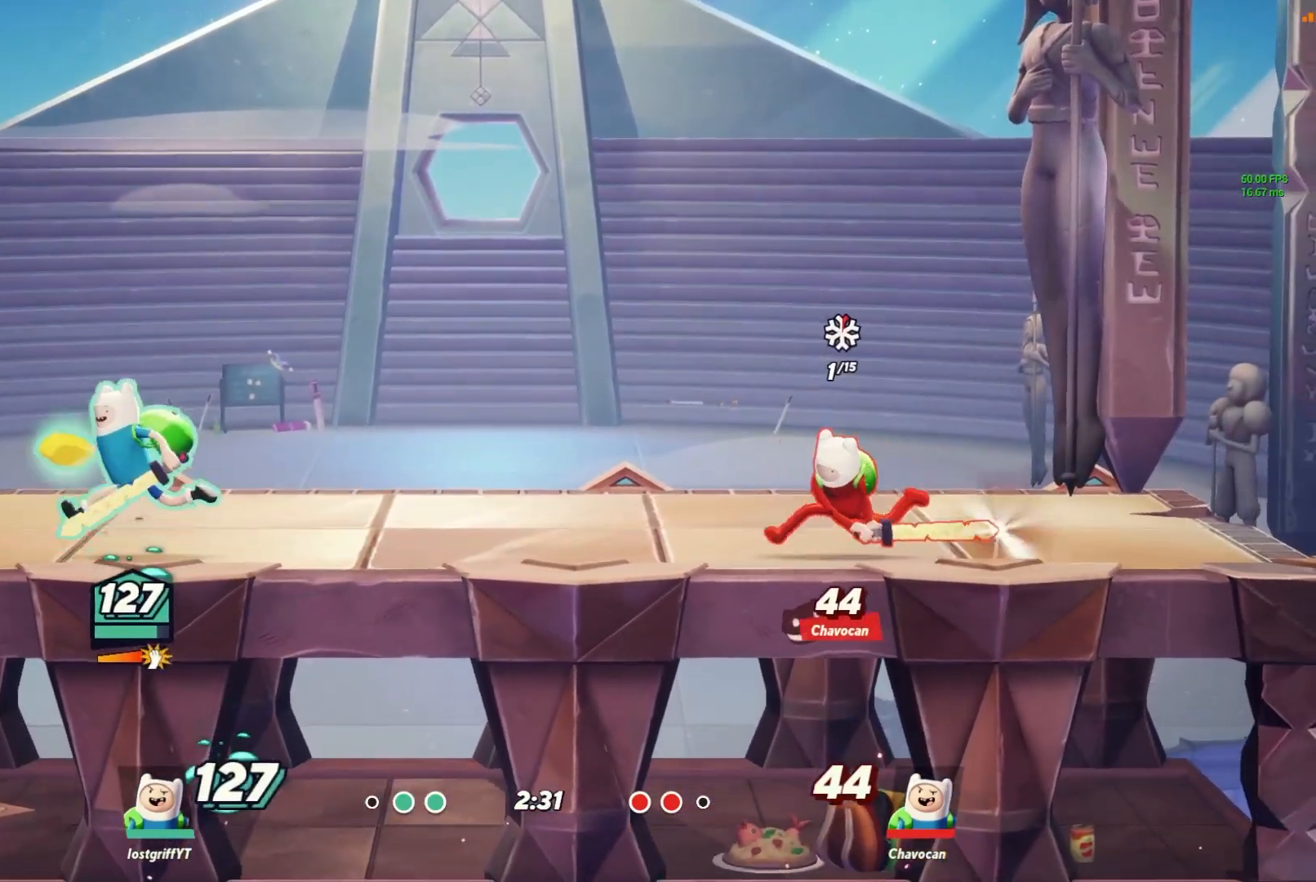
{"dt_ms": 500, "buttons": ["Y"], "left_stick": "right", "right_stick": "center", "events": [[83, "left_stick", "right"], [333, "L1", "down"], [417, "L1", "up"], [450, "Y", "down"]]}